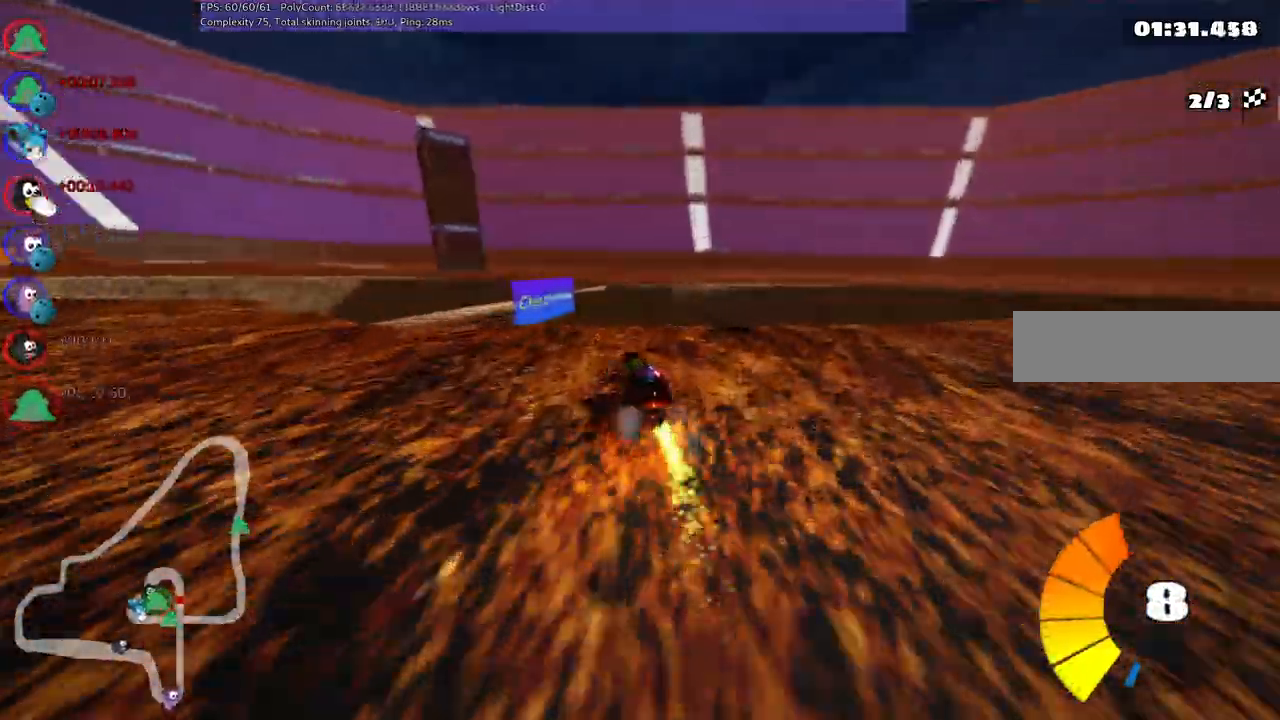
Gameplay with keyboard; each line is a JSON object with the keys held at the frame after it. "events" lists presses ("down") and releases ("up") of ".", "alt_r", "b", "comma", "ctrl_r", "d", "down", "f", "g", "h", "j", "k", "l", "left", "m", "n", "quote", "return", "right", "semicolon", "shift_r", "space", "super", "up" and "v" between this image and that frame as [ms after this image, input, new state], when the widget could be followed in between. No other keys are recorded. Mouse input is not recorded. Not read: / c.
{"keys": ["left", "m", "up"], "events": [[67, "right", "down"], [117, "left", "up"], [250, "left", "down"], [400, "right", "up"]]}
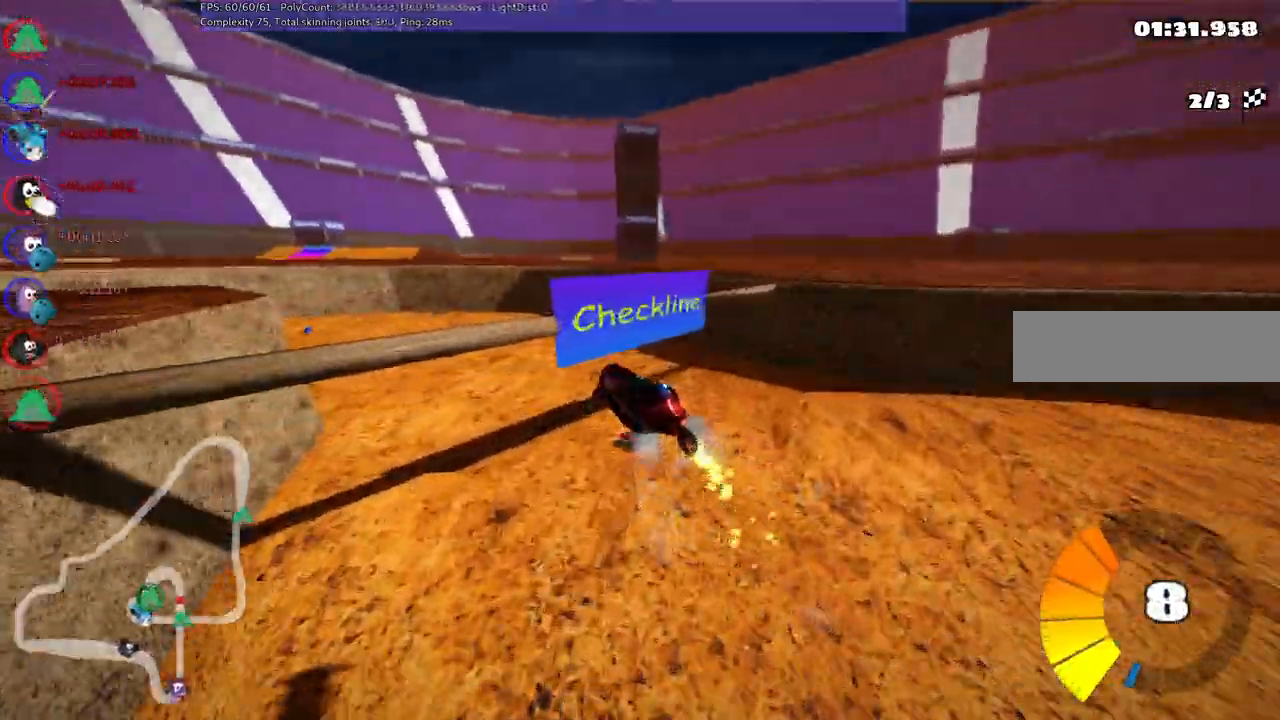
{"keys": ["left", "up"], "events": [[467, "m", "up"]]}
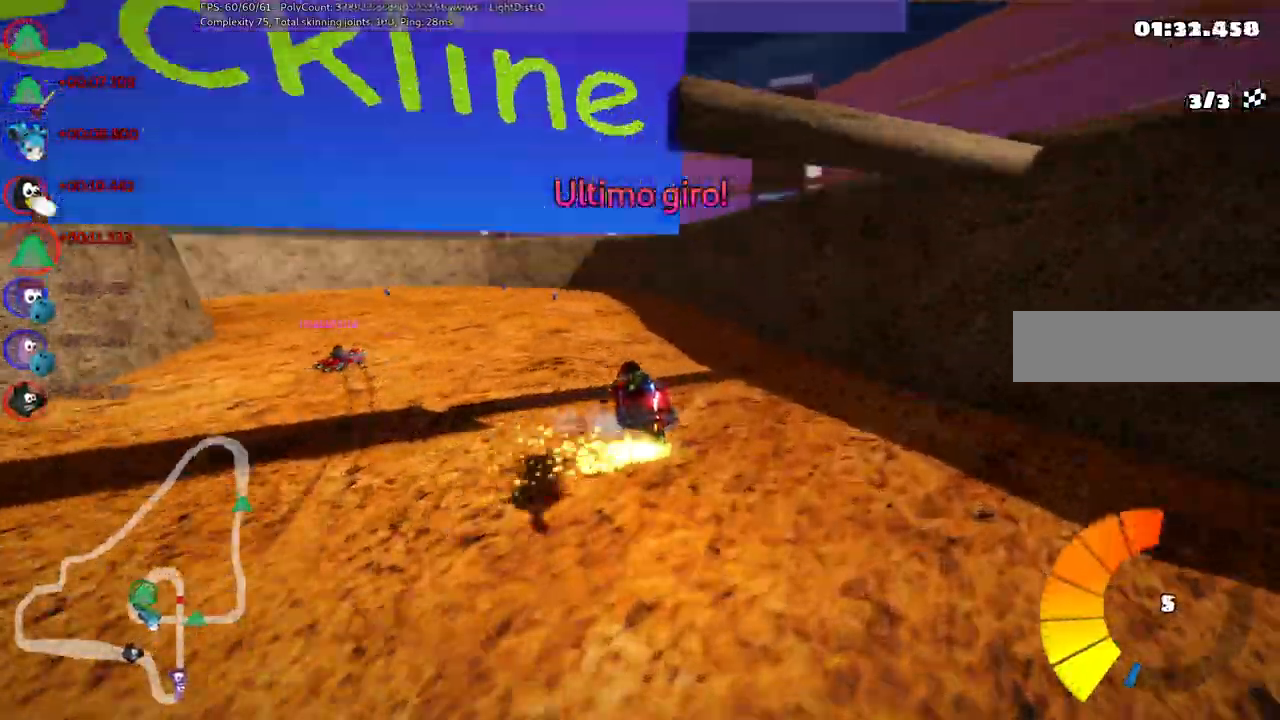
{"keys": ["up"], "events": [[233, "n", "down"], [383, "n", "up"], [483, "left", "up"]]}
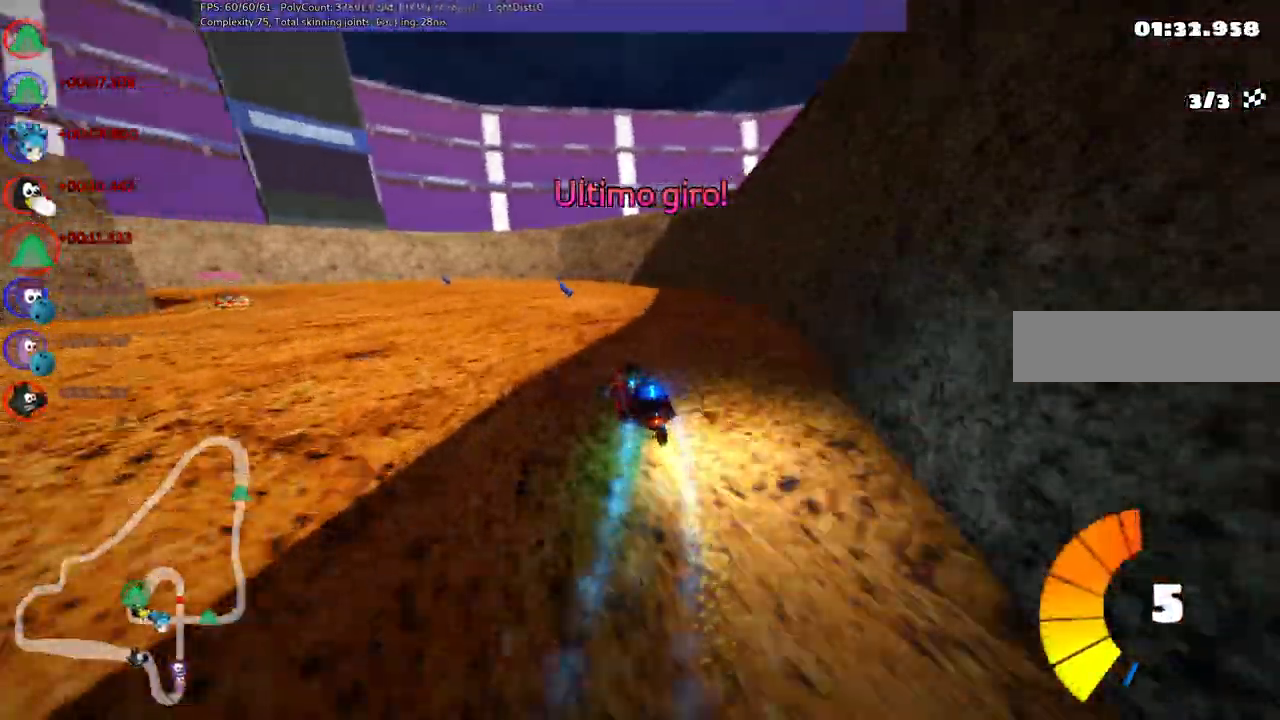
{"keys": ["left", "m", "up"], "events": [[400, "left", "down"], [400, "m", "down"]]}
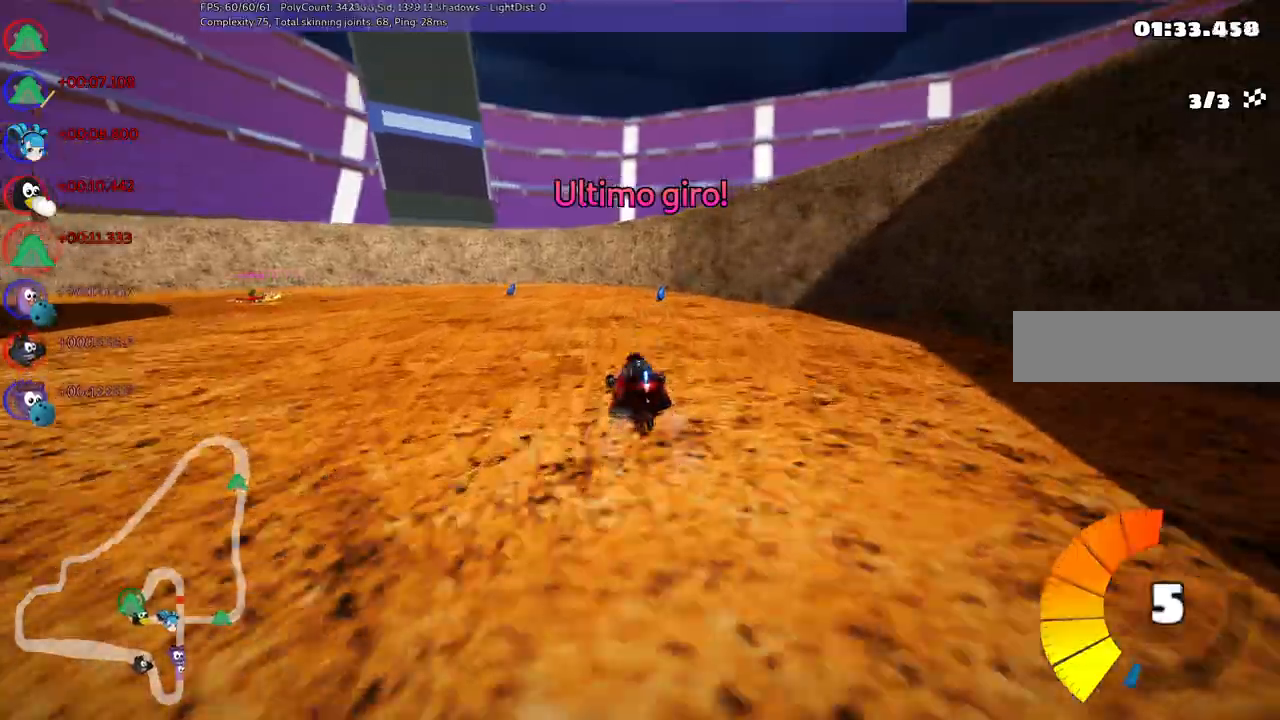
{"keys": ["left", "up"], "events": [[233, "m", "up"], [283, "left", "up"], [467, "left", "down"]]}
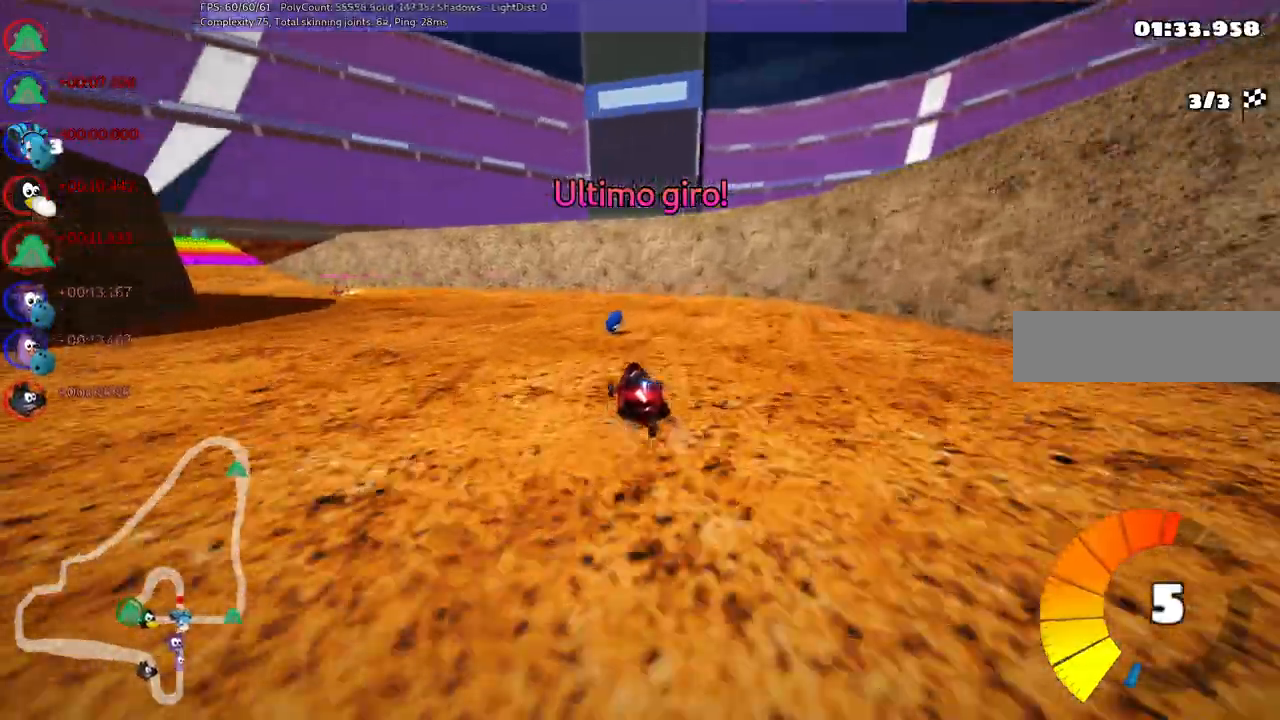
{"keys": ["left", "m", "up"], "events": [[17, "m", "down"], [150, "m", "up"], [300, "m", "down"]]}
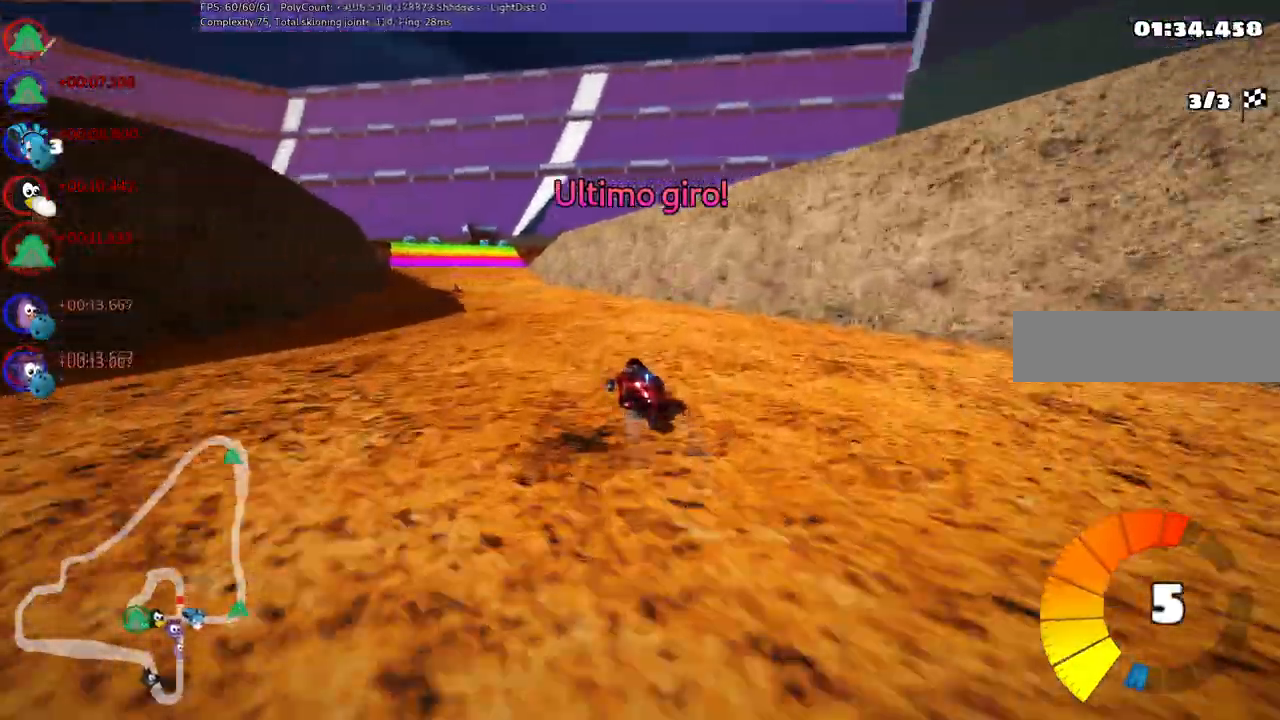
{"keys": ["m", "right", "up"], "events": [[33, "right", "down"], [83, "left", "up"], [83, "n", "down"], [217, "n", "up"], [267, "left", "down"], [450, "left", "up"]]}
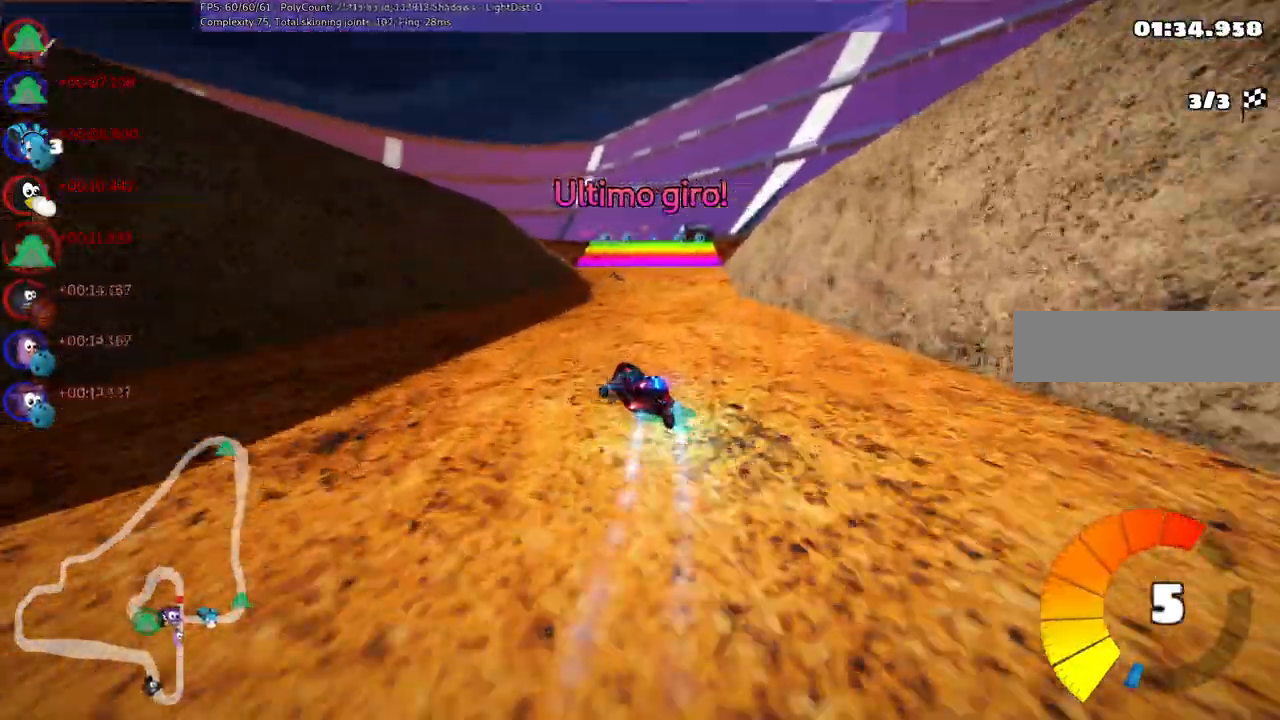
{"keys": ["m", "right", "up"], "events": []}